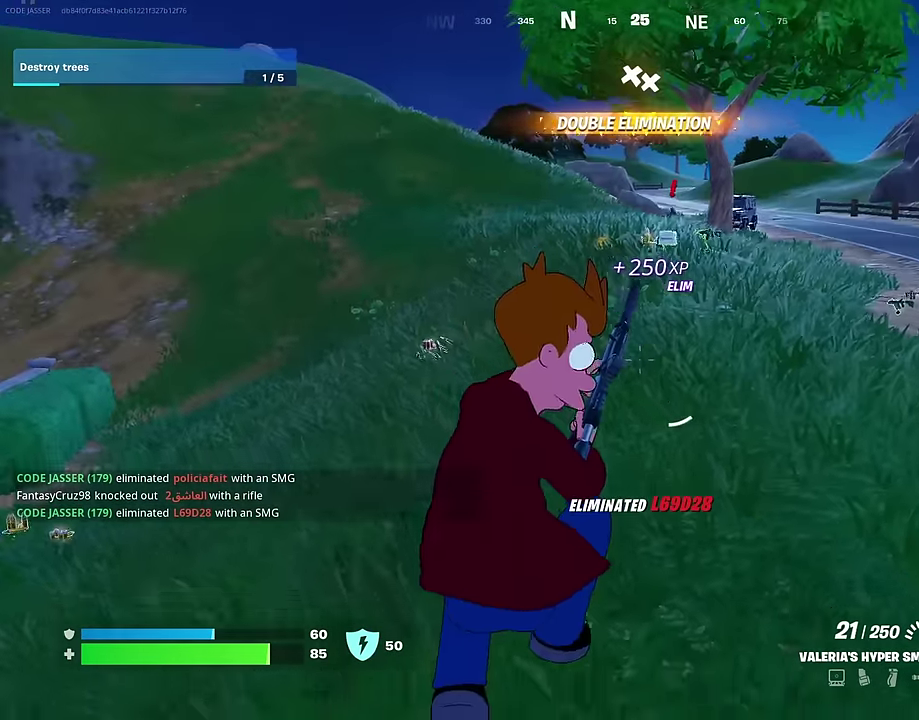
Gameplay with a controller (PlayStation layout); each line is a JSON object with the inputs held at the frame after it (dt_ms = milliseconds from this image to that frame). "events" lists button and stick changes between this image and that frame as [ms after this image, input, new state], when the widget could be followed in between. Not read: L1.
{"dt_ms": 500, "buttons": [], "left_stick": "center", "right_stick": "center"}
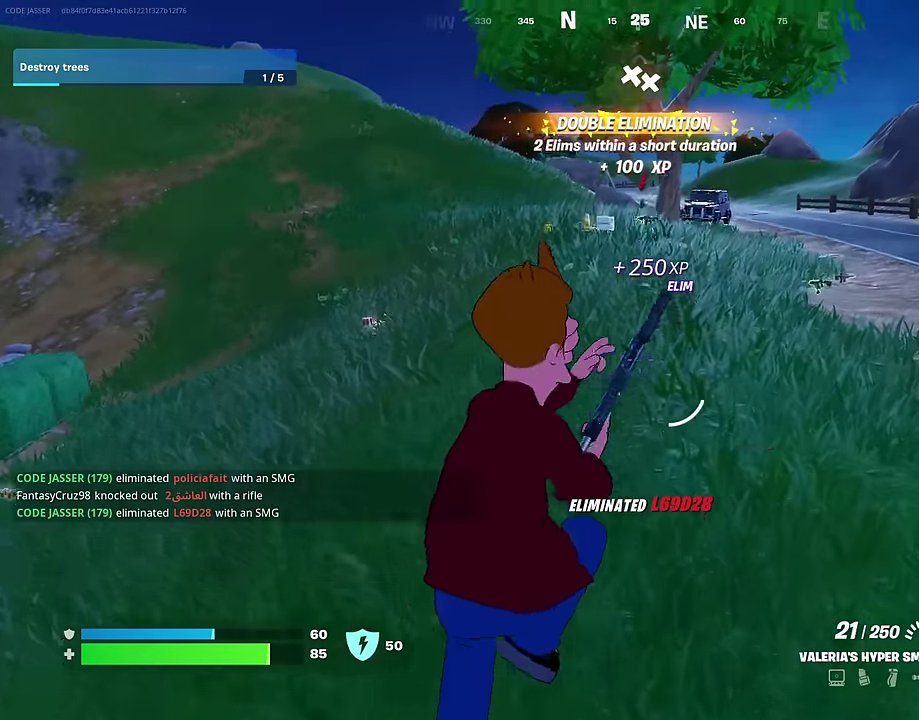
{"dt_ms": 500, "buttons": [], "left_stick": "up-right", "right_stick": "center"}
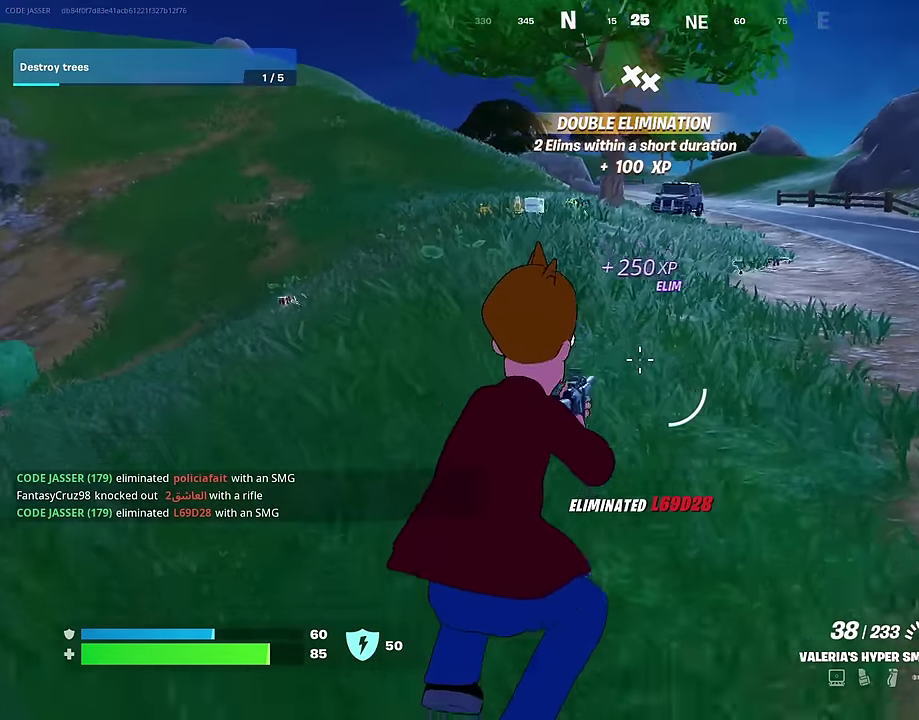
{"dt_ms": 500, "buttons": [], "left_stick": "up-right", "right_stick": "center", "events": [[217, "left_stick", "center"], [283, "left_stick", "up-right"], [333, "CROSS", "down"], [450, "CROSS", "up"]]}
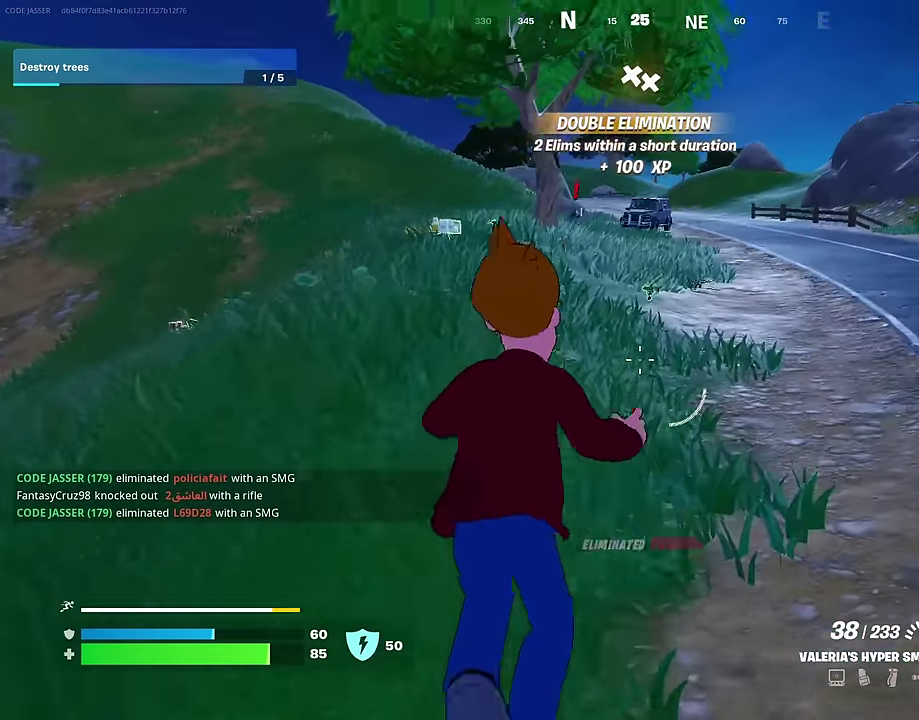
{"dt_ms": 500, "buttons": [], "left_stick": "up-right", "right_stick": "center", "events": []}
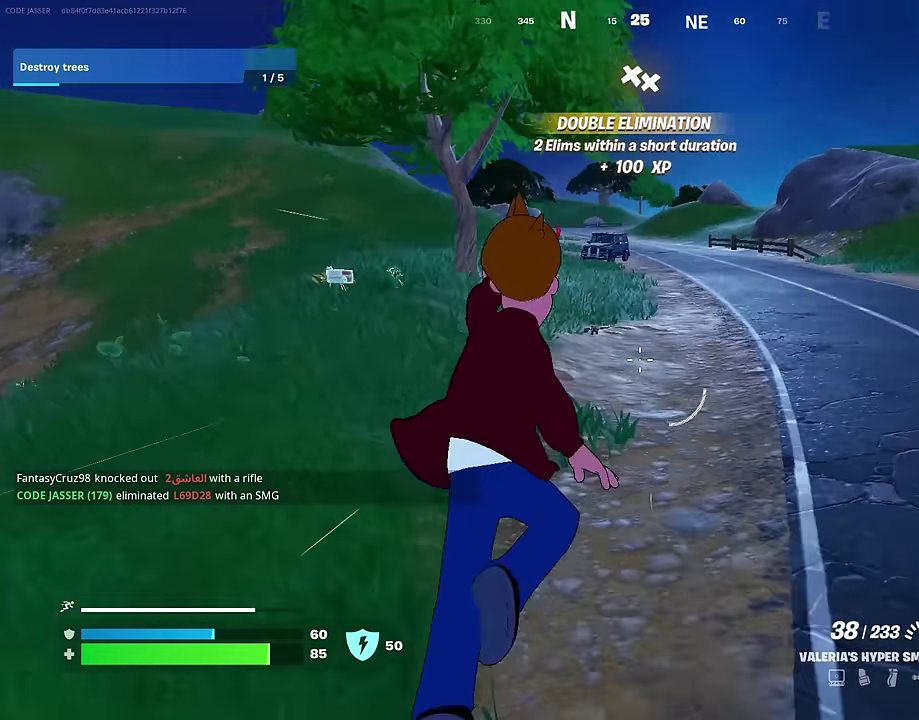
{"dt_ms": 500, "buttons": [], "left_stick": "up-left", "right_stick": "center", "events": [[67, "right_stick", "right"], [283, "left_stick", "up"], [400, "left_stick", "up-left"], [417, "right_stick", "center"]]}
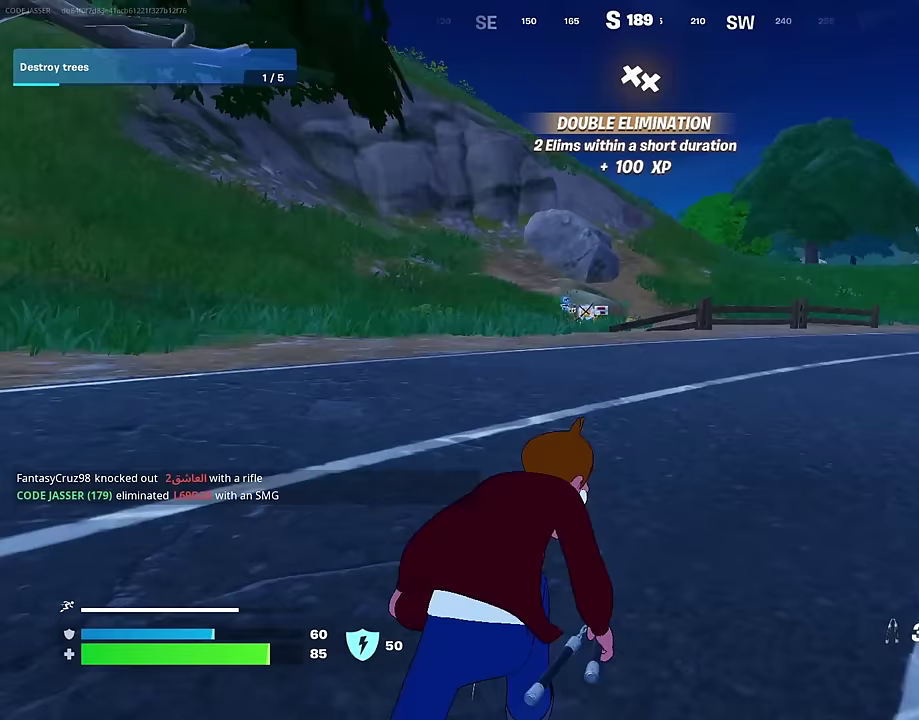
{"dt_ms": 500, "buttons": [], "left_stick": "up-left", "right_stick": "center", "events": [[433, "CROSS", "down"], [500, "CROSS", "up"]]}
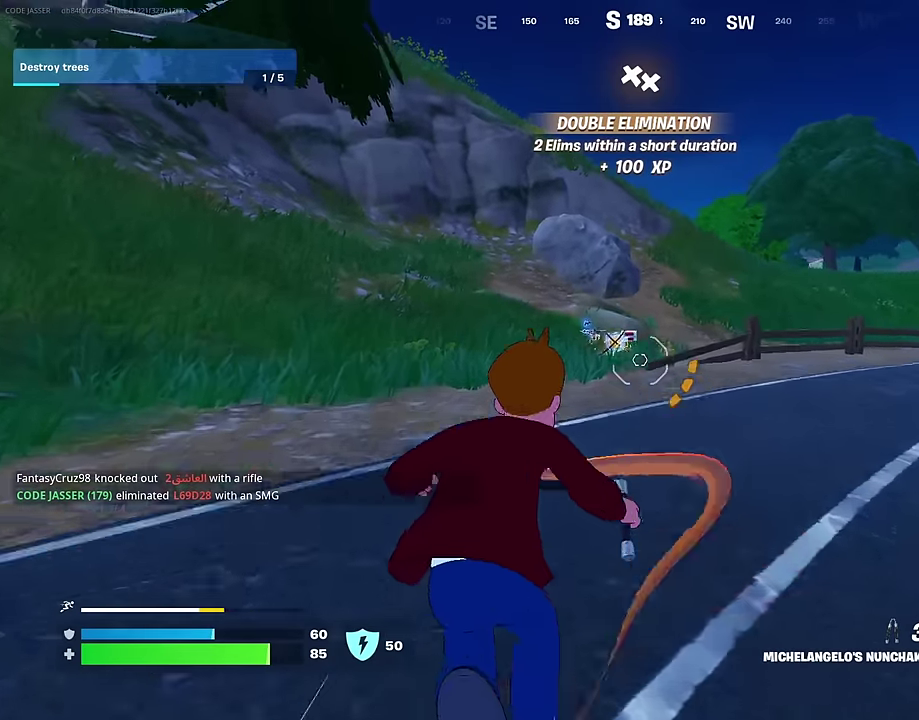
{"dt_ms": 400, "buttons": [], "left_stick": "left", "right_stick": "center", "events": [[83, "right_stick", "right"], [100, "left_stick", "left"], [233, "right_stick", "center"]]}
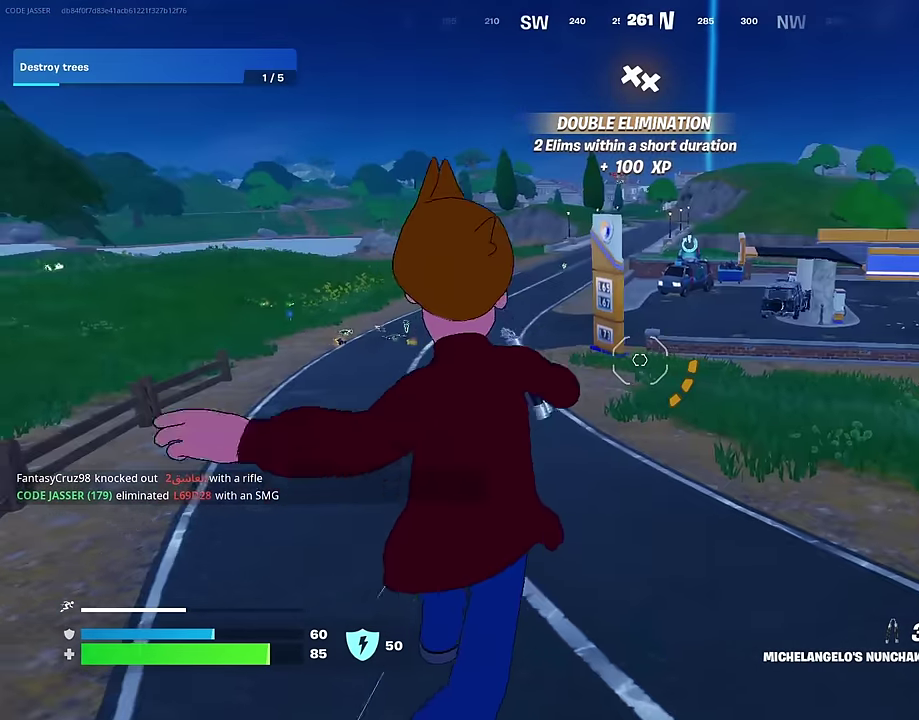
{"dt_ms": 600, "buttons": [], "left_stick": "up-left", "right_stick": "center", "events": [[300, "right_stick", "left"], [367, "left_stick", "up-left"], [433, "left_stick", "up"], [433, "right_stick", "center"], [567, "left_stick", "up-left"]]}
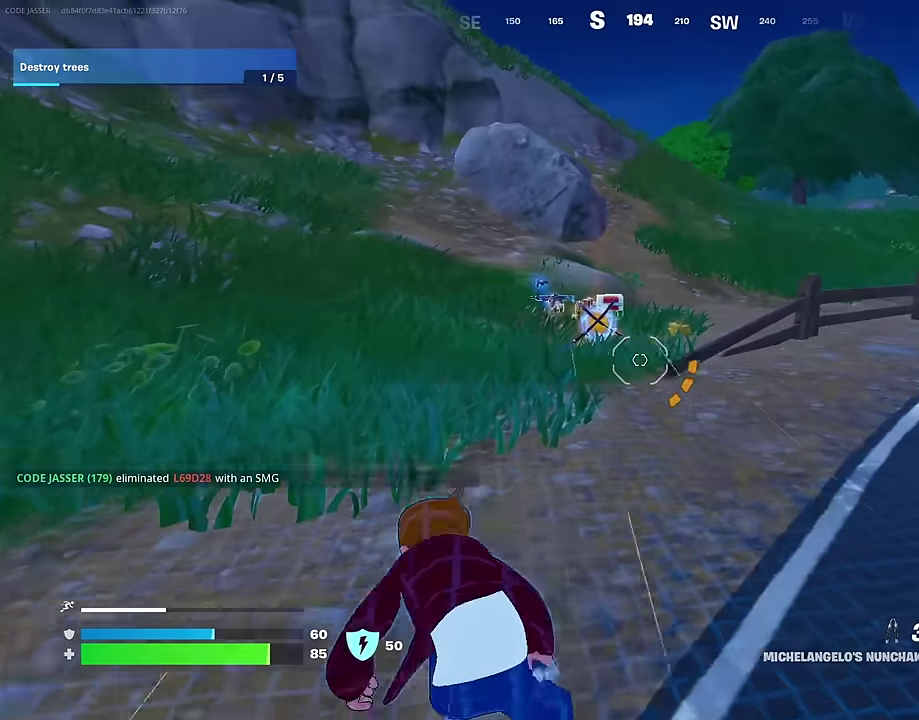
{"dt_ms": 400, "buttons": [], "left_stick": "up", "right_stick": "center", "events": [[250, "left_stick", "up"]]}
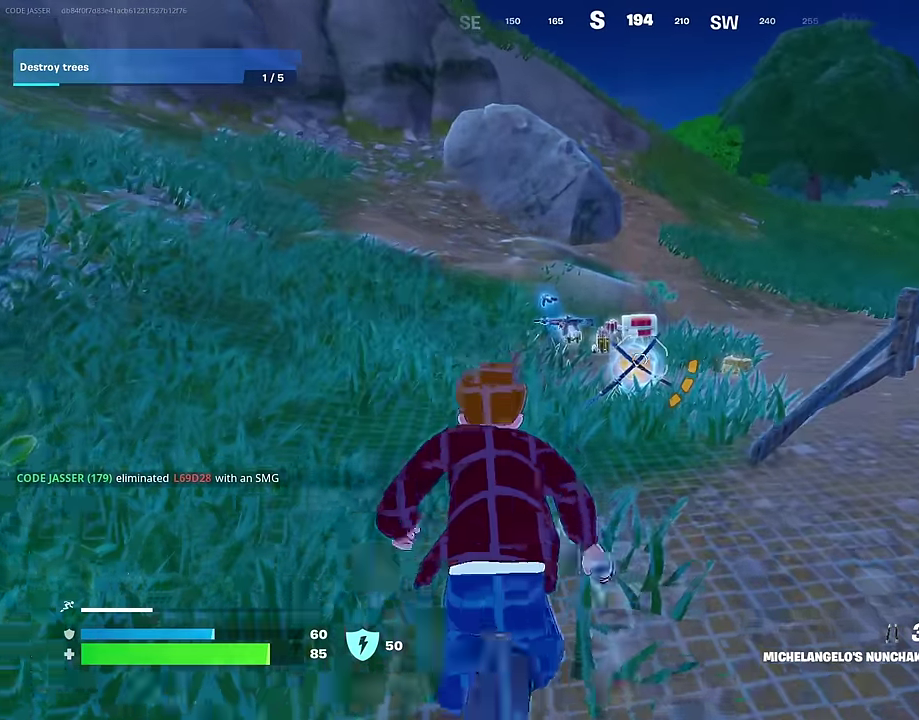
{"dt_ms": 600, "buttons": [], "left_stick": "up", "right_stick": "center", "events": []}
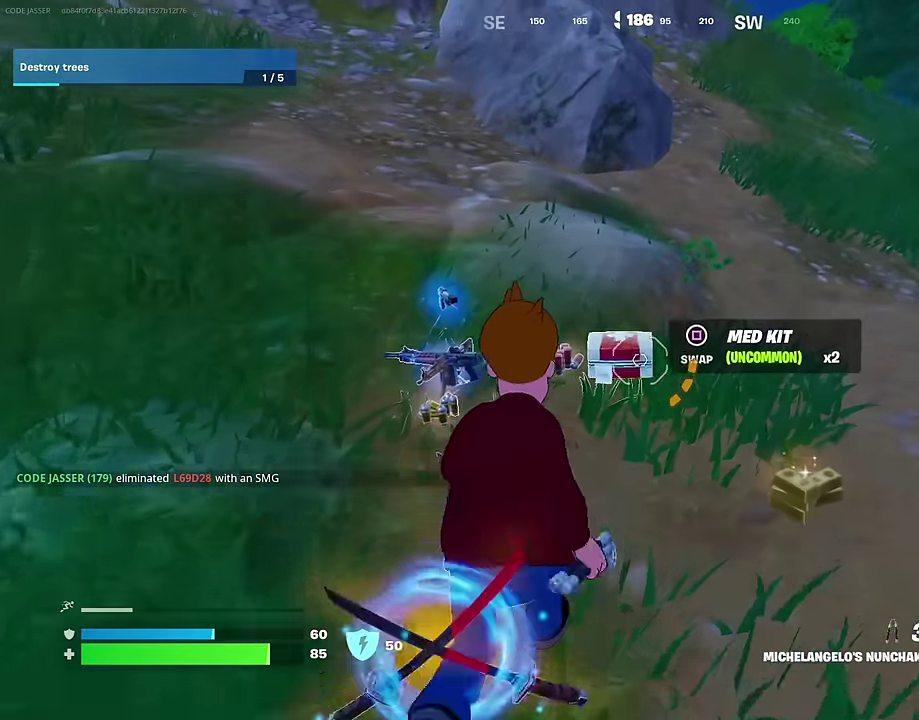
{"dt_ms": 400, "buttons": [], "left_stick": "up-left", "right_stick": "right", "events": [[50, "left_stick", "up-left"], [200, "right_stick", "right"]]}
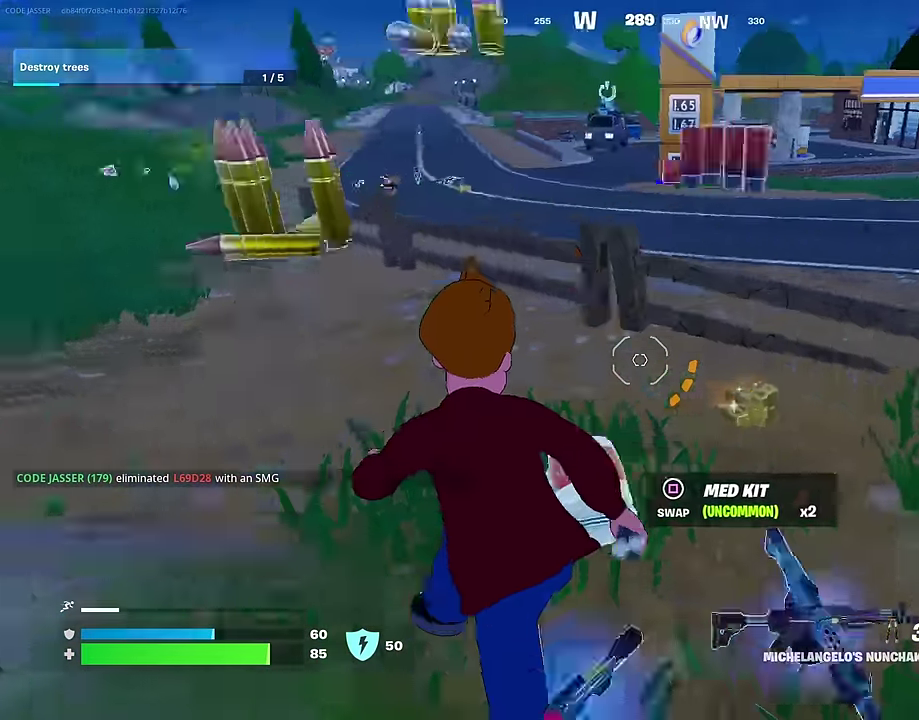
{"dt_ms": 600, "buttons": [], "left_stick": "up-left", "right_stick": "center", "events": [[83, "right_stick", "center"], [167, "right_stick", "right"], [183, "left_stick", "up"], [317, "right_stick", "center"], [400, "left_stick", "up-right"], [517, "left_stick", "up"], [550, "SQUARE", "down"], [583, "left_stick", "up-left"], [600, "SQUARE", "up"]]}
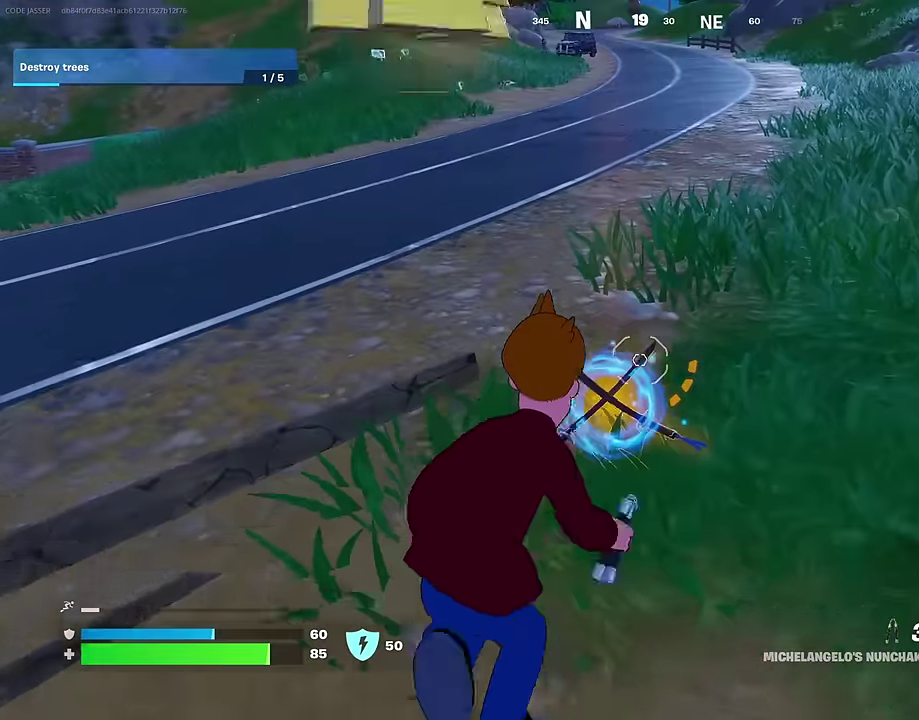
{"dt_ms": 500, "buttons": [], "left_stick": "up-right", "right_stick": "center", "events": [[117, "right_stick", "up-right"], [167, "left_stick", "up-right"], [200, "right_stick", "center"]]}
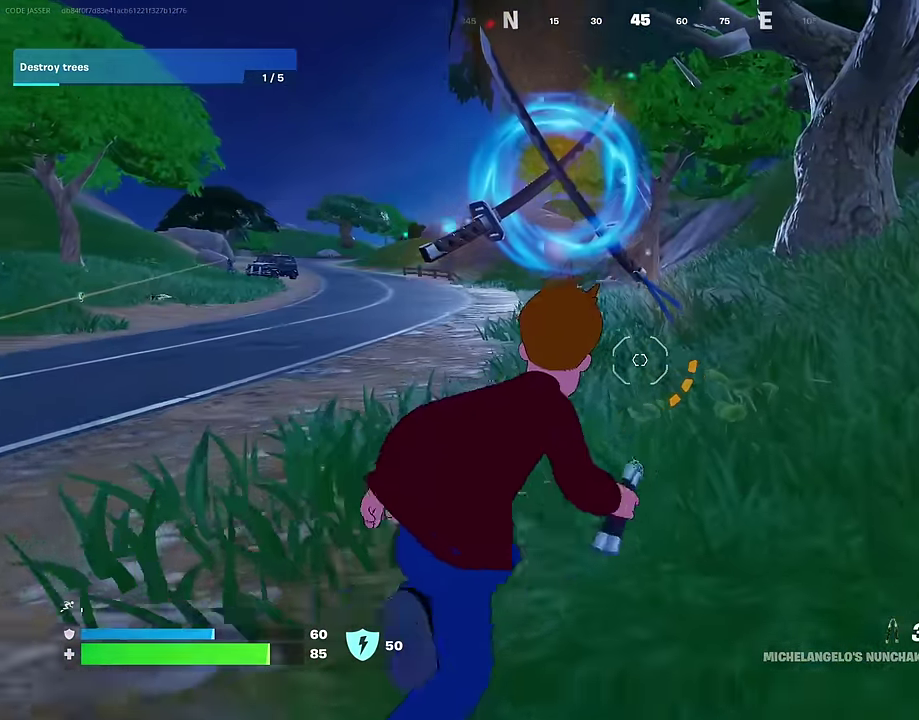
{"dt_ms": 500, "buttons": ["CROSS"], "left_stick": "left", "right_stick": "center", "events": [[50, "left_stick", "up-left"], [217, "right_stick", "left"], [333, "left_stick", "left"], [383, "right_stick", "center"], [467, "CROSS", "down"]]}
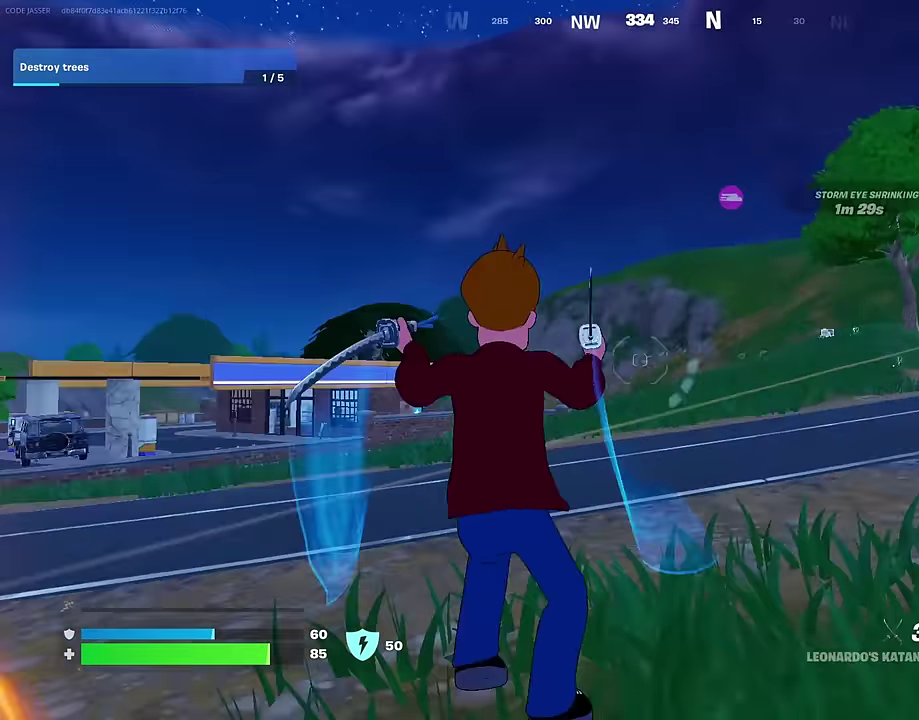
{"dt_ms": 500, "buttons": [], "left_stick": "up-left", "right_stick": "up-right", "events": [[33, "CROSS", "up"], [83, "left_stick", "up-left"], [117, "L2", "down"], [133, "right_stick", "up-left"], [217, "L2", "up"], [233, "right_stick", "center"], [450, "right_stick", "up-right"]]}
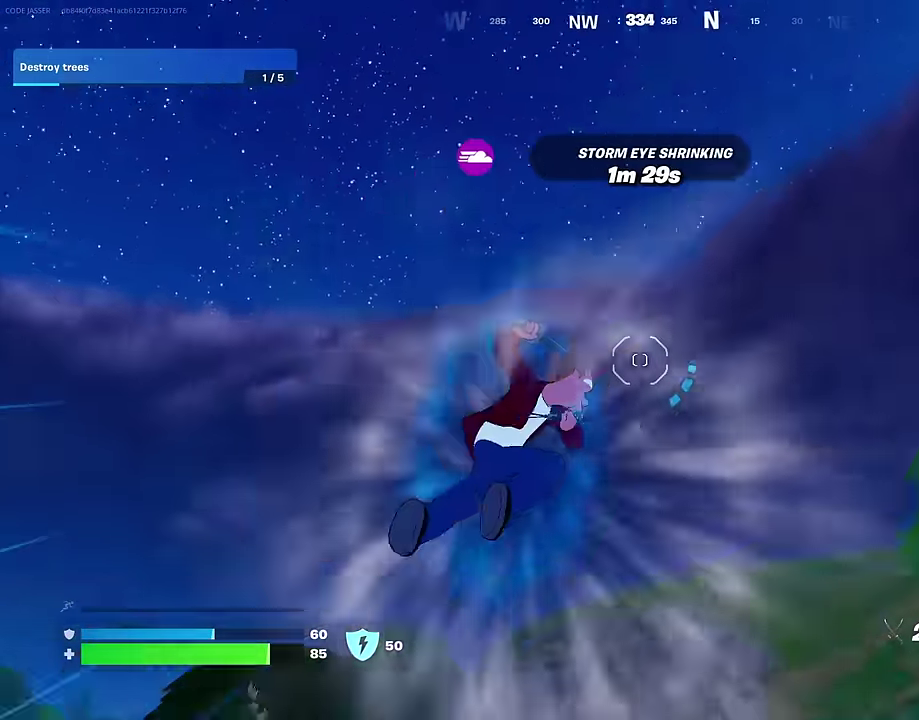
{"dt_ms": 500, "buttons": [], "left_stick": "up-left", "right_stick": "center", "events": [[50, "right_stick", "center"], [117, "right_stick", "down"], [200, "left_stick", "center"], [200, "right_stick", "down-right"], [250, "right_stick", "right"], [333, "right_stick", "center"], [367, "left_stick", "up-left"]]}
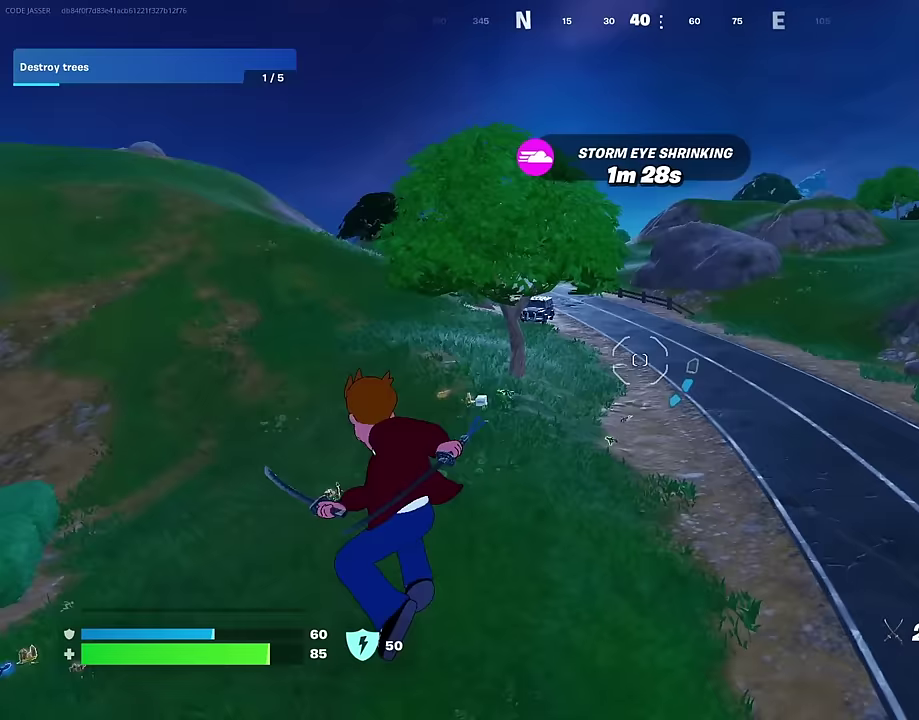
{"dt_ms": 500, "buttons": [], "left_stick": "up-left", "right_stick": "center", "events": [[67, "right_stick", "left"], [117, "R1", "down"], [183, "R1", "up"], [183, "right_stick", "right"], [250, "right_stick", "center"]]}
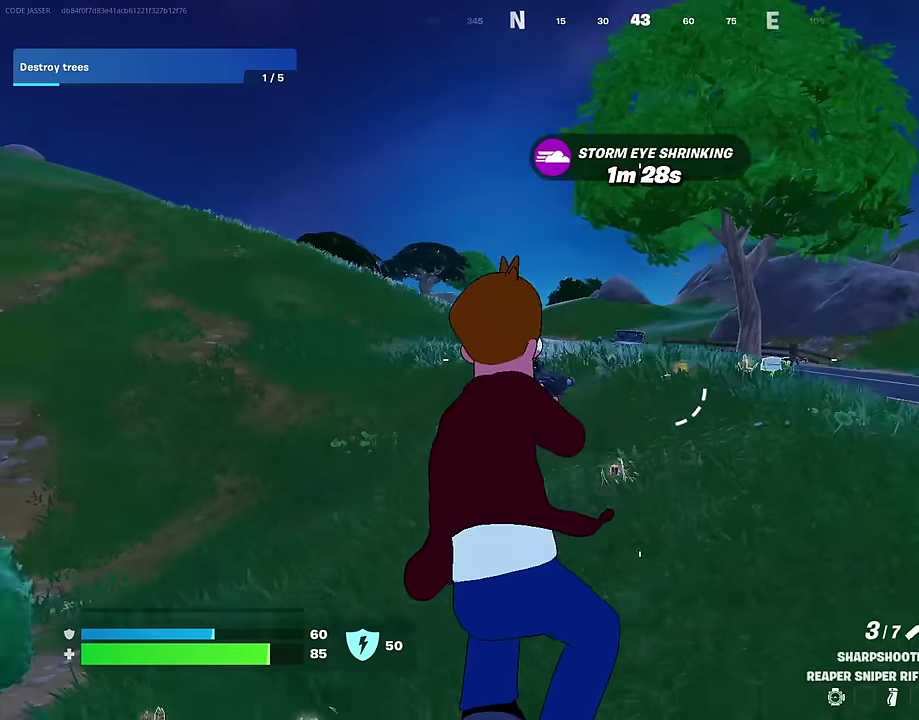
{"dt_ms": 500, "buttons": [], "left_stick": "up-right", "right_stick": "up"}
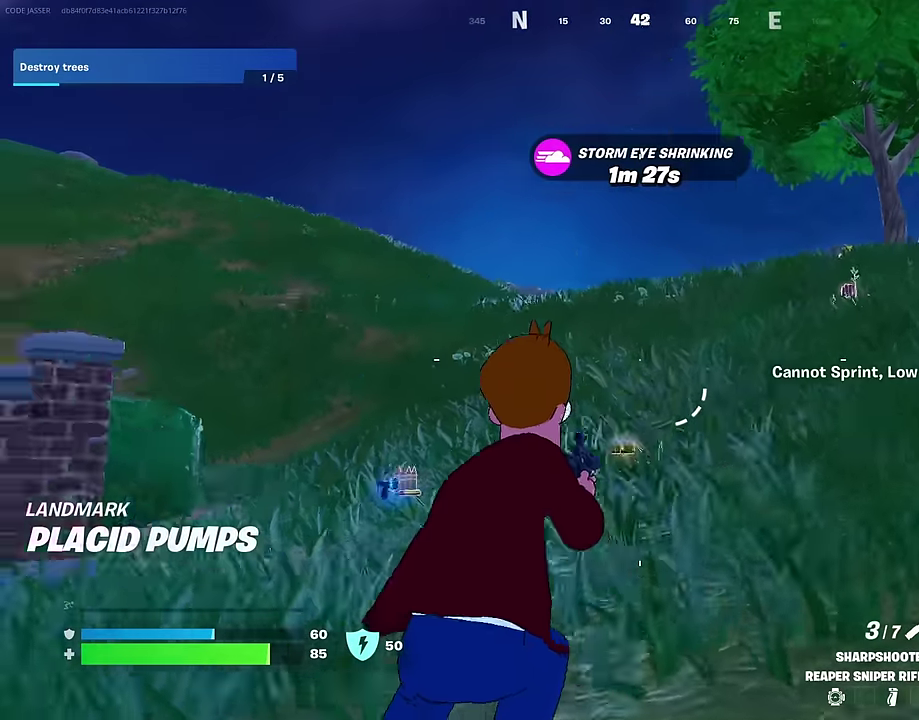
{"dt_ms": 500, "buttons": [], "left_stick": "up", "right_stick": "center"}
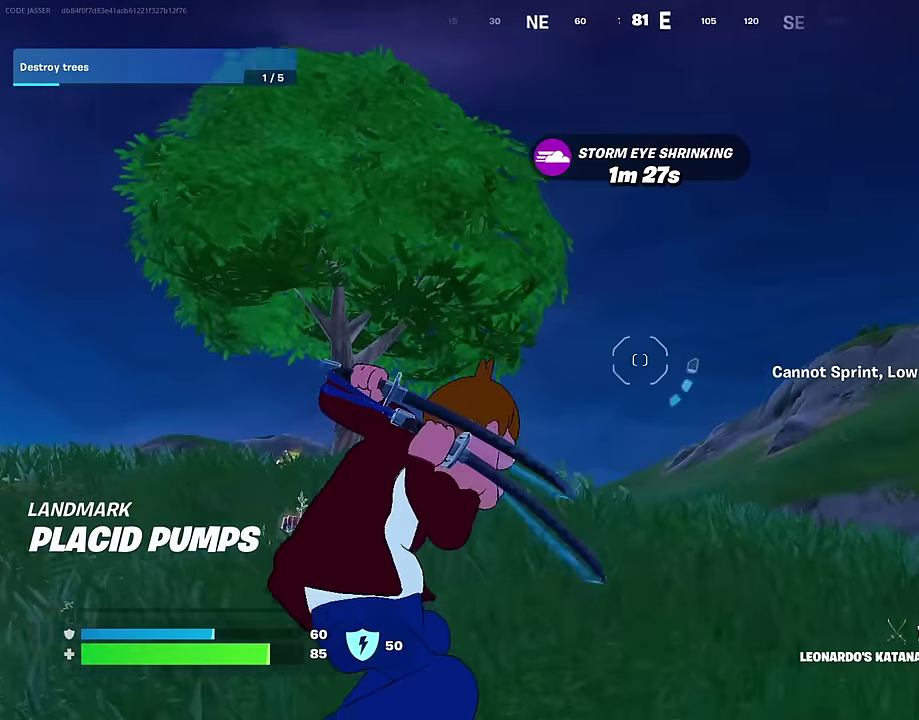
{"dt_ms": 500, "buttons": [], "left_stick": "up", "right_stick": "center", "events": [[83, "right_stick", "up-right"], [200, "right_stick", "center"], [250, "right_stick", "down-left"], [417, "right_stick", "left"], [500, "right_stick", "center"]]}
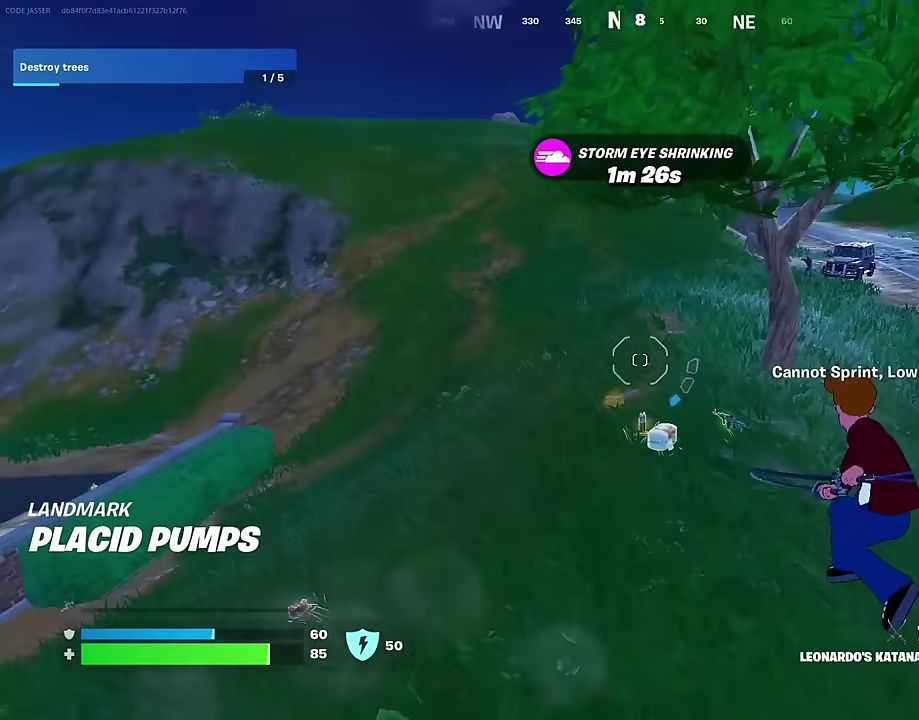
{"dt_ms": 400, "buttons": [], "left_stick": "up-right", "right_stick": "center", "events": [[233, "right_stick", "up"], [267, "R1", "down"], [283, "right_stick", "center"], [317, "R1", "up"], [400, "left_stick", "up-right"]]}
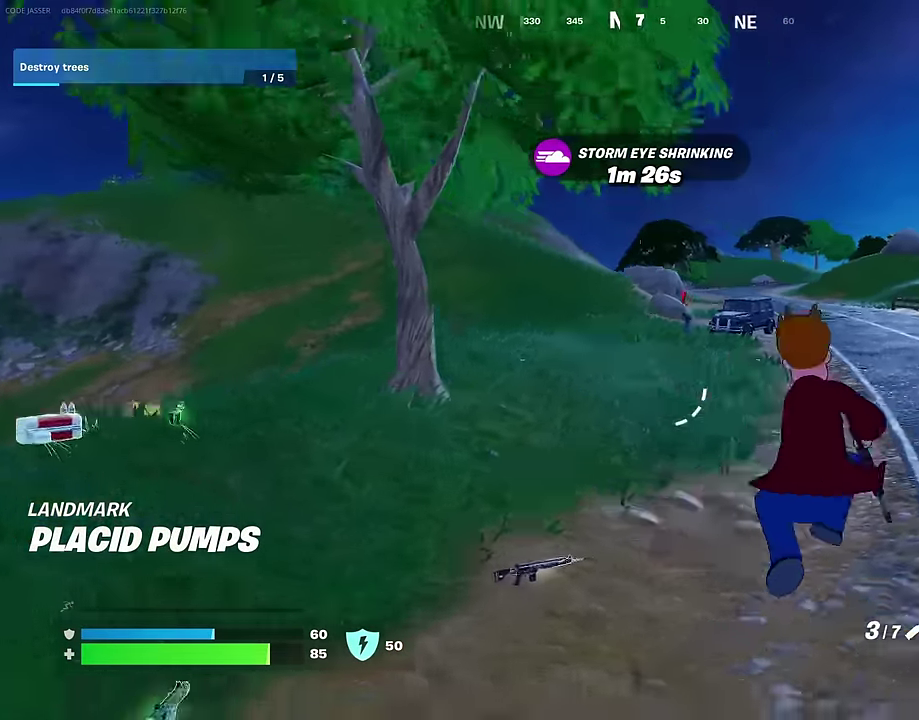
{"dt_ms": 600, "buttons": ["L2"], "left_stick": "left", "right_stick": "up-left", "events": [[83, "right_stick", "up-left"], [150, "right_stick", "center"], [283, "L2", "down"], [317, "left_stick", "up"], [400, "right_stick", "up-right"], [417, "left_stick", "up-left"], [483, "right_stick", "left"], [517, "left_stick", "left"], [550, "right_stick", "up-left"]]}
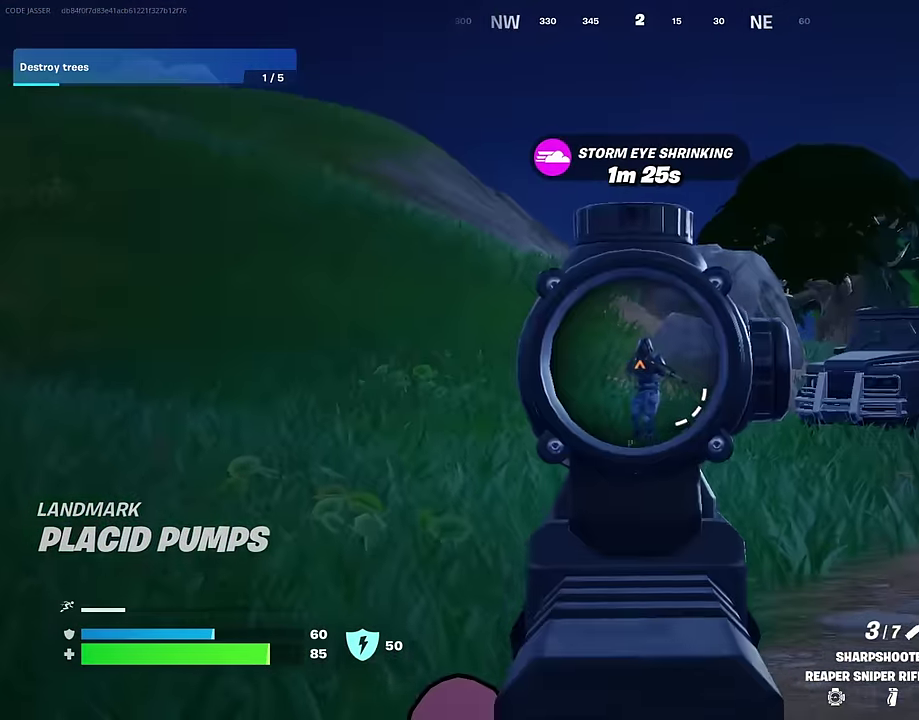
{"dt_ms": 400, "buttons": [], "left_stick": "up-left", "right_stick": "left", "events": [[17, "left_stick", "up-left"], [33, "right_stick", "center"], [217, "right_stick", "right"], [300, "L2", "up"], [333, "right_stick", "left"]]}
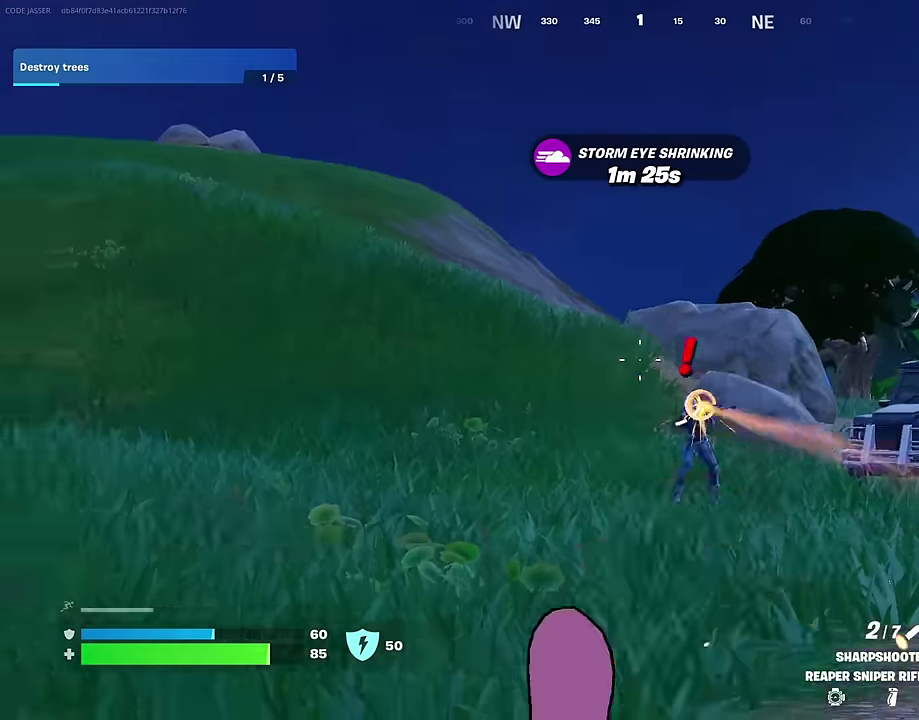
{"dt_ms": 600, "buttons": ["L2"], "left_stick": "up-left", "right_stick": "center", "events": [[17, "right_stick", "center"], [83, "R1", "down"], [133, "left_stick", "left"], [150, "R1", "up"], [183, "left_stick", "up-left"], [233, "R1", "down"], [300, "R1", "up"], [333, "left_stick", "up-right"], [383, "L2", "down"], [600, "left_stick", "up-left"]]}
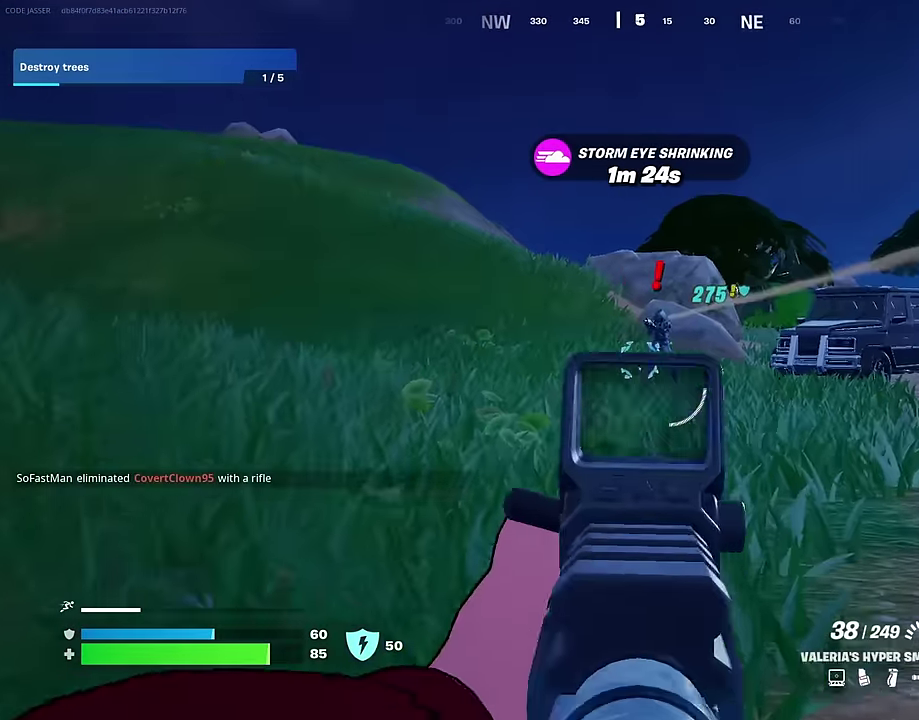
{"dt_ms": 400, "buttons": ["L2", "R2"], "left_stick": "down-left", "right_stick": "center"}
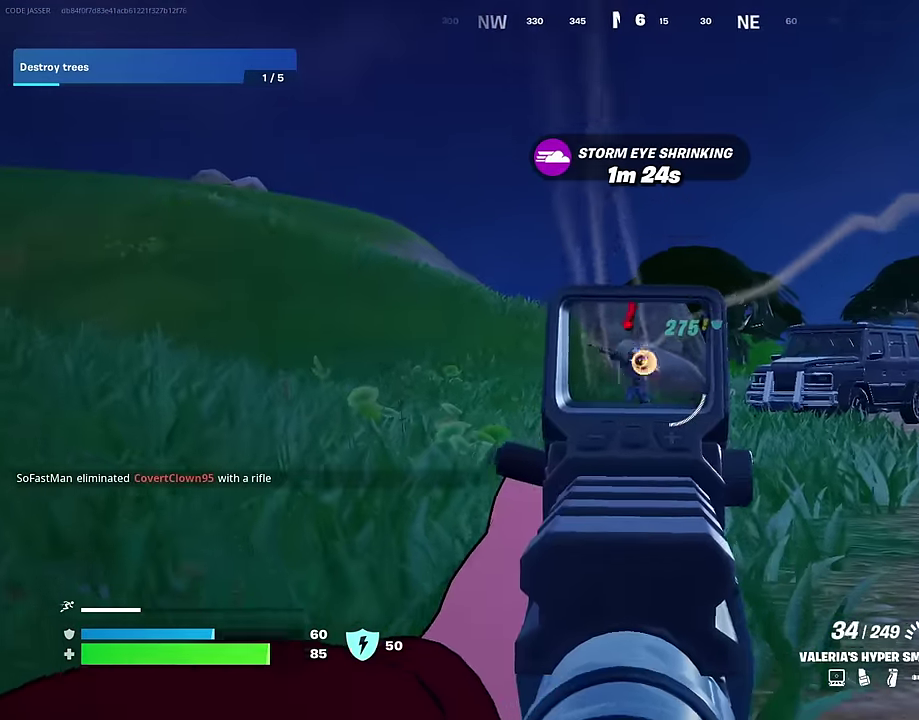
{"dt_ms": 600, "buttons": [], "left_stick": "up-right", "right_stick": "right", "events": [[133, "left_stick", "down"], [250, "left_stick", "center"], [300, "left_stick", "up"], [317, "right_stick", "down"], [383, "right_stick", "down-left"], [433, "left_stick", "up-right"], [467, "L2", "up"], [467, "R2", "up"], [467, "right_stick", "down-right"], [500, "left_stick", "center"], [583, "left_stick", "up-right"], [600, "right_stick", "right"]]}
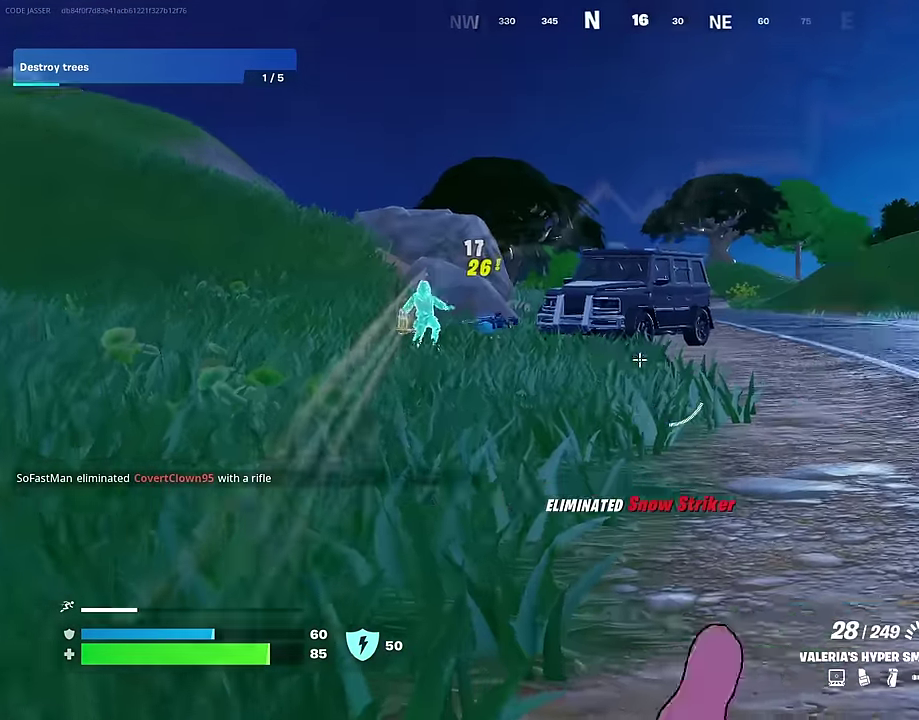
{"dt_ms": 400, "buttons": [], "left_stick": "up-right", "right_stick": "center", "events": [[67, "right_stick", "center"], [150, "CROSS", "down"], [217, "CROSS", "up"], [233, "right_stick", "left"], [300, "right_stick", "center"]]}
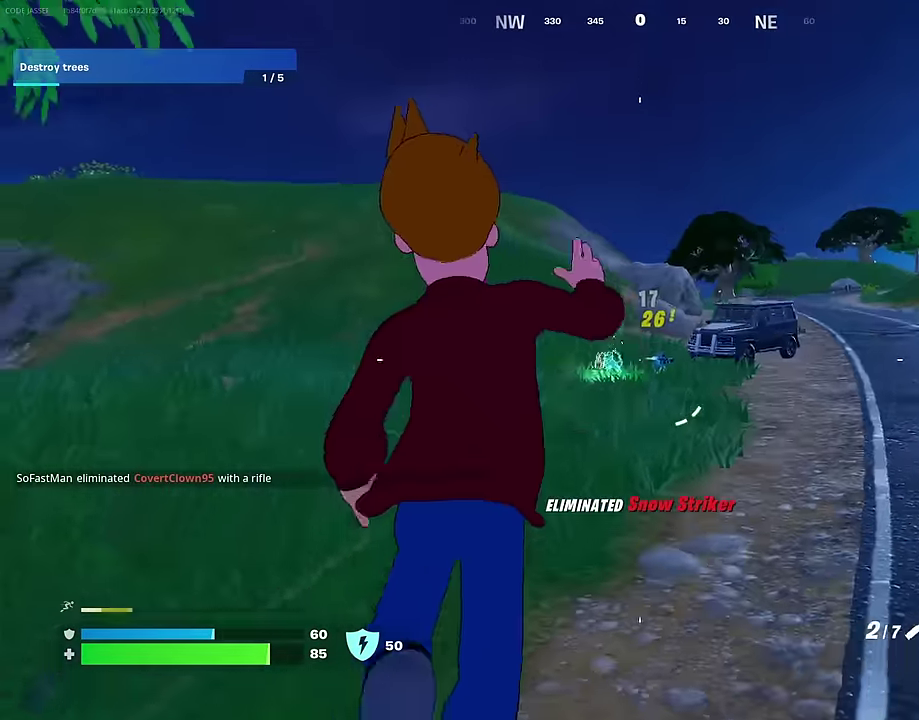
{"dt_ms": 600, "buttons": [], "left_stick": "up-right", "right_stick": "center", "events": []}